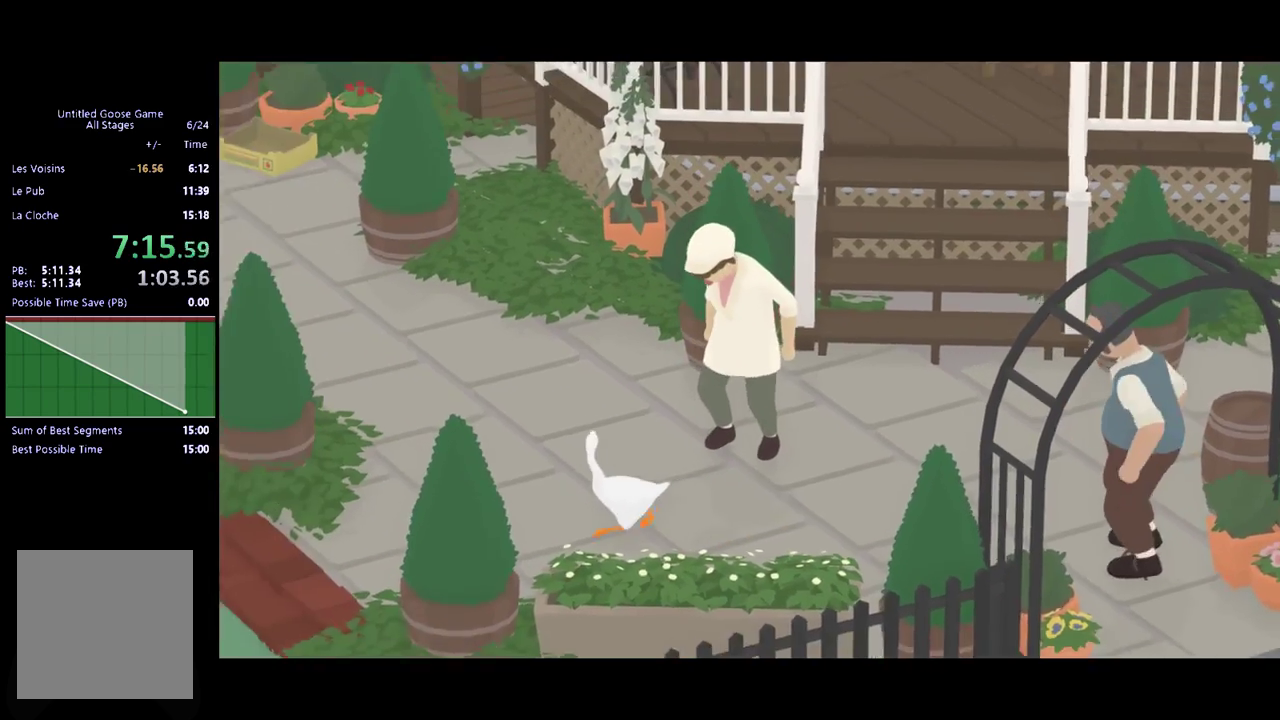
Gameplay with a controller (Xbox layout); each line is a JSON object with the inputs held at the frame after it. "events" lists button and stick changes between this image and that frame as [ms after this image, input, new state], when the widget could be followed in between. Not read: R3 right_stick.
{"buttons": [], "left_stick": "left", "events": [[300, "A", "up"]]}
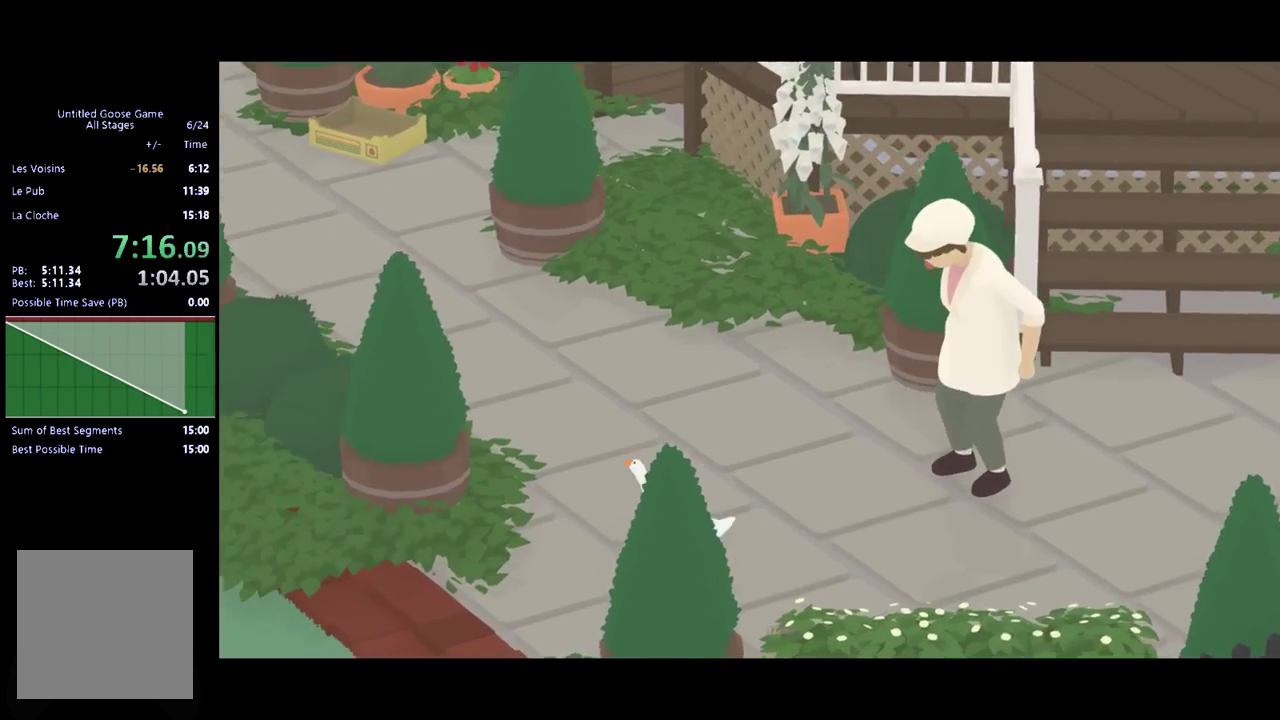
{"buttons": [], "left_stick": "center", "events": [[133, "left_stick", "center"]]}
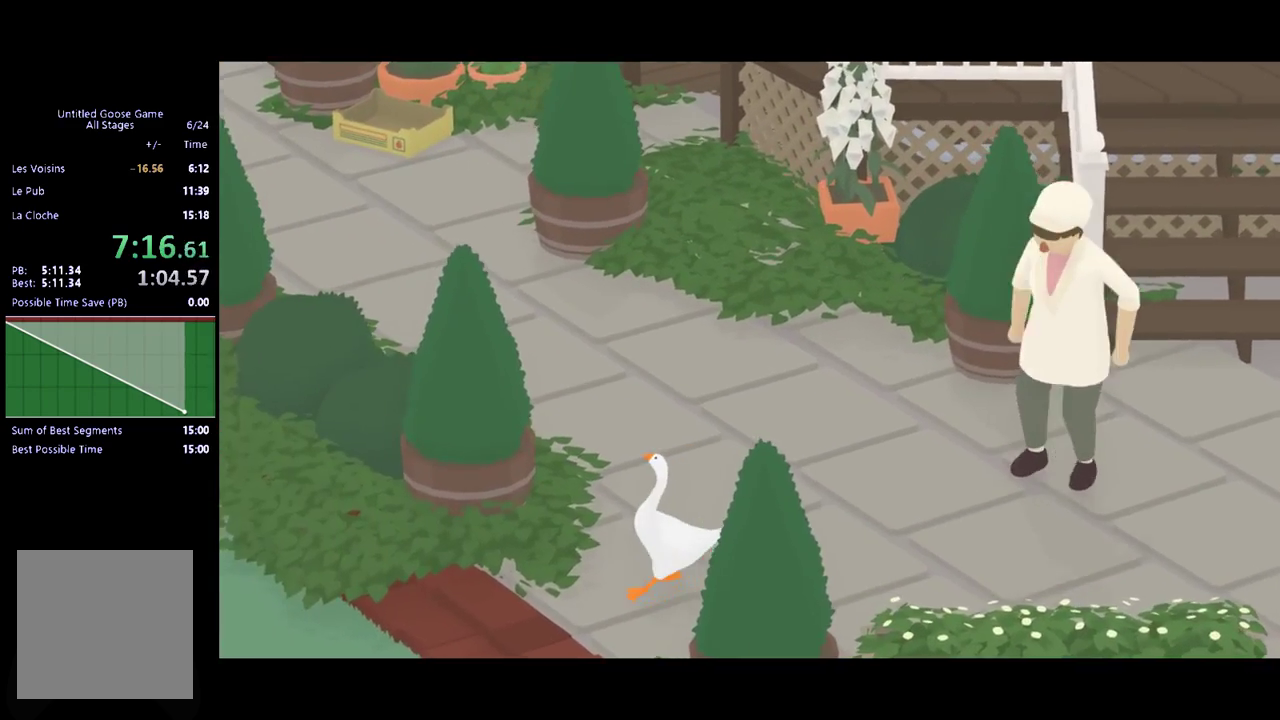
{"buttons": [], "left_stick": "down-left", "events": [[300, "left_stick", "down-left"], [400, "A", "down"], [467, "A", "up"]]}
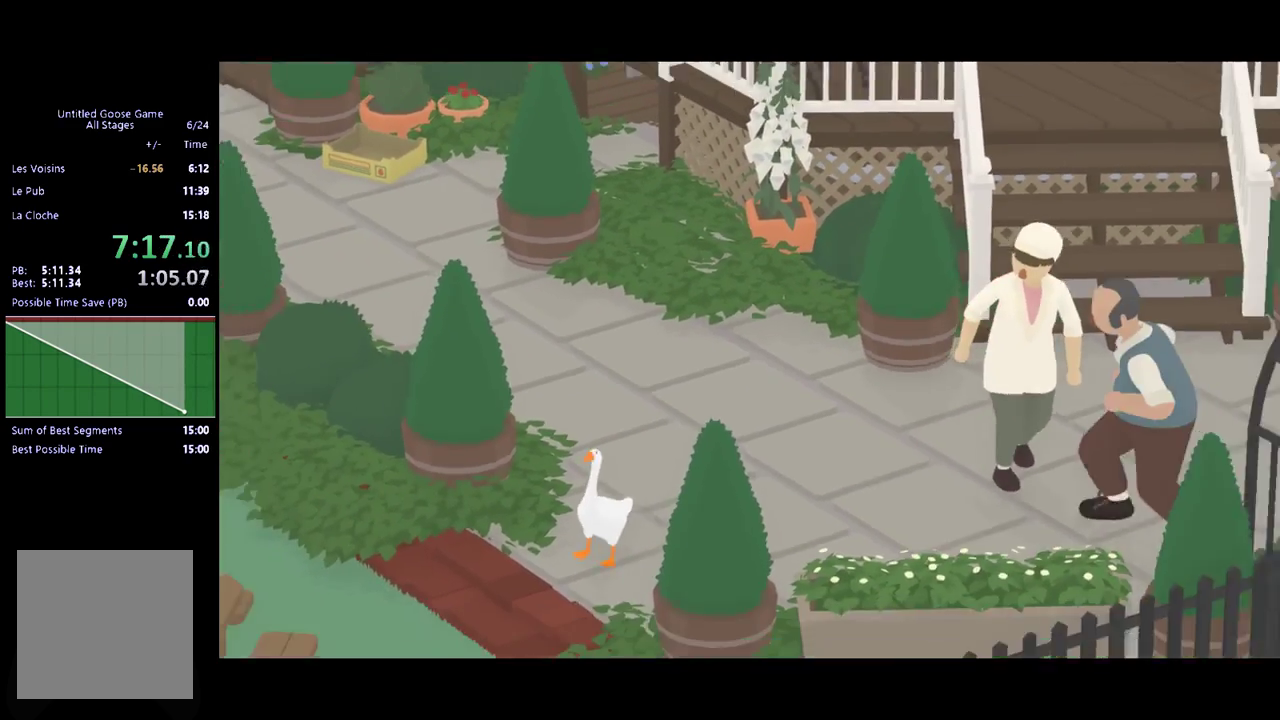
{"buttons": ["A"], "left_stick": "down-left", "events": [[33, "left_stick", "center"], [133, "left_stick", "down-left"], [233, "A", "down"]]}
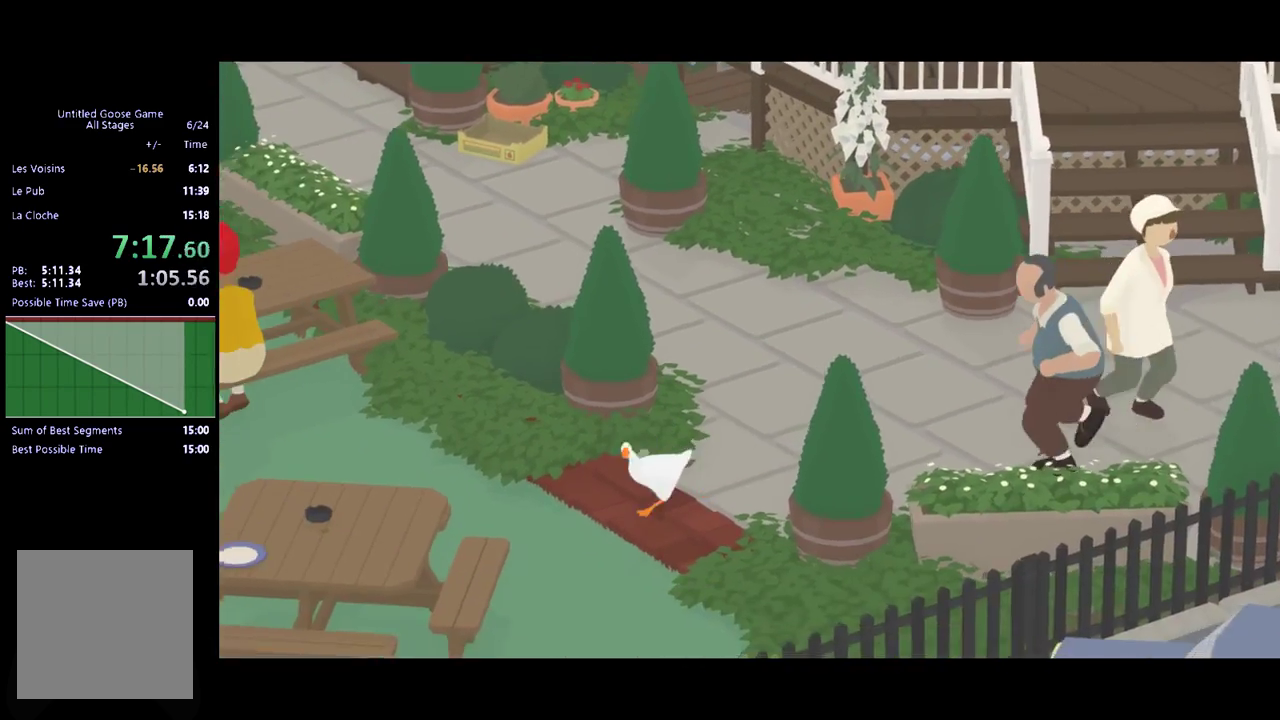
{"buttons": [], "left_stick": "up-left", "events": [[333, "A", "up"], [400, "left_stick", "left"], [467, "left_stick", "up-left"]]}
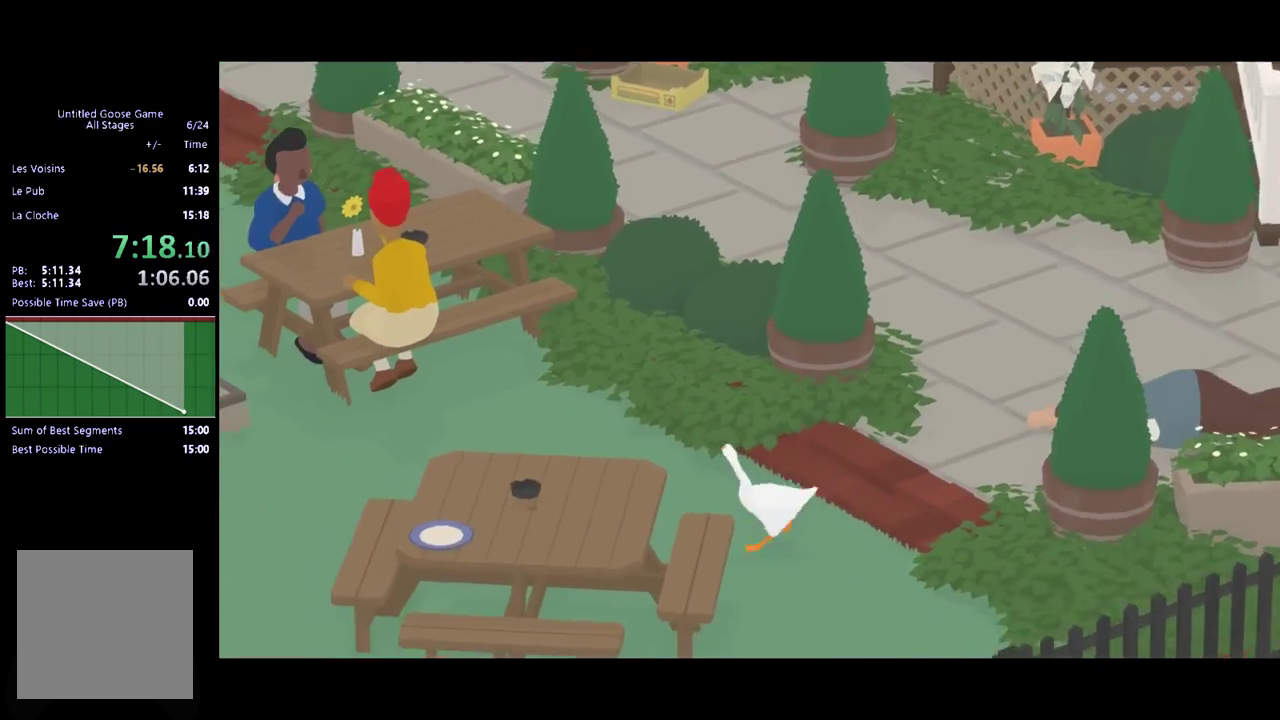
{"buttons": ["A"], "left_stick": "left", "events": [[300, "A", "down"], [400, "left_stick", "left"]]}
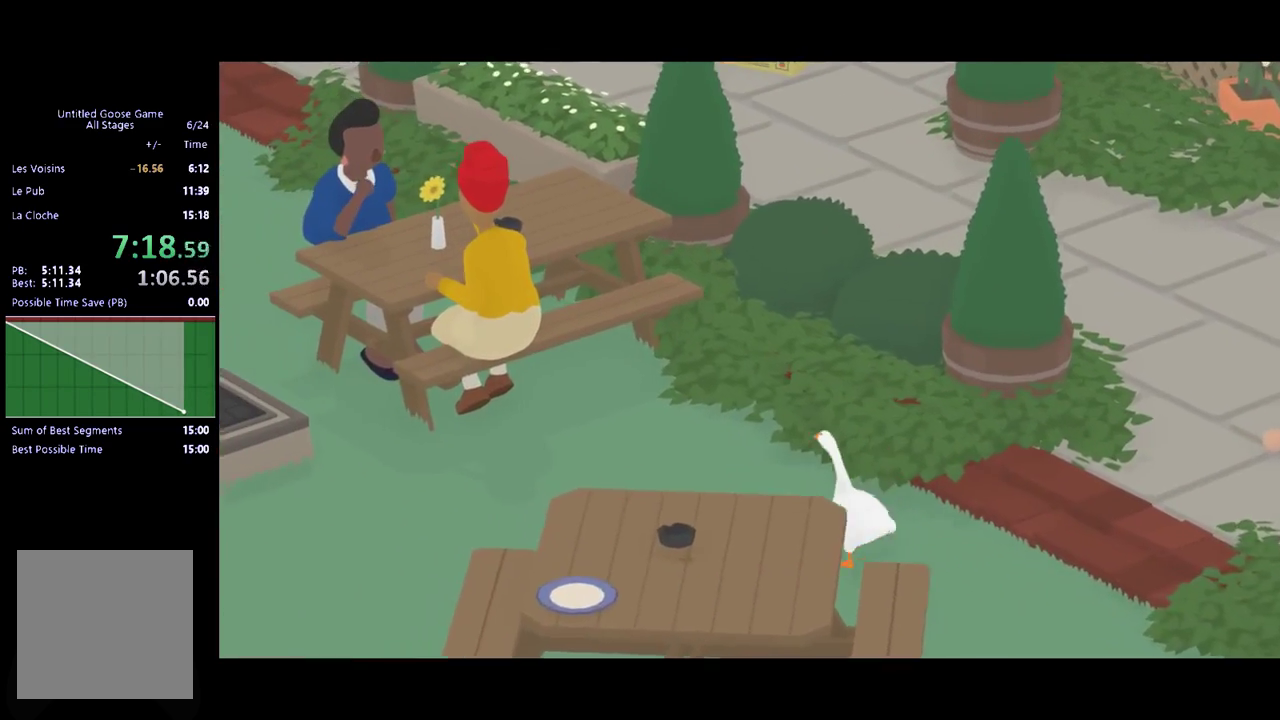
{"buttons": ["A"], "left_stick": "down-left", "events": [[433, "left_stick", "down-left"]]}
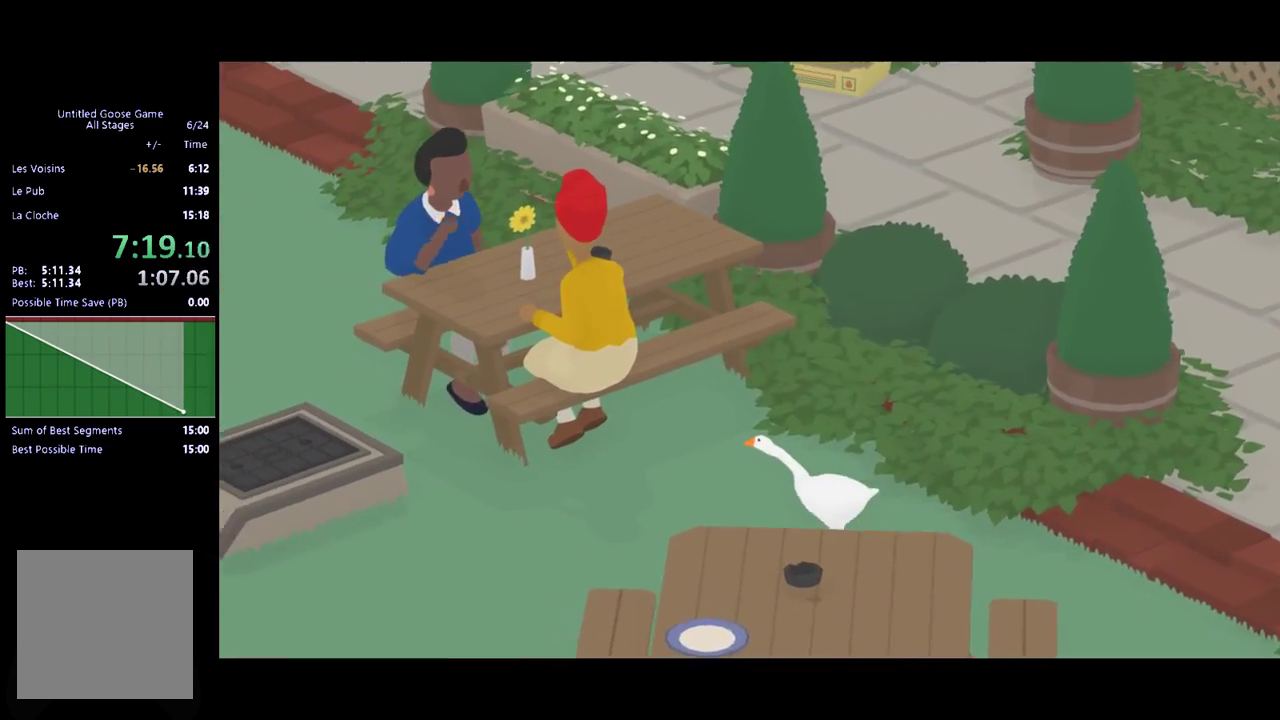
{"buttons": ["A"], "left_stick": "down-left", "events": []}
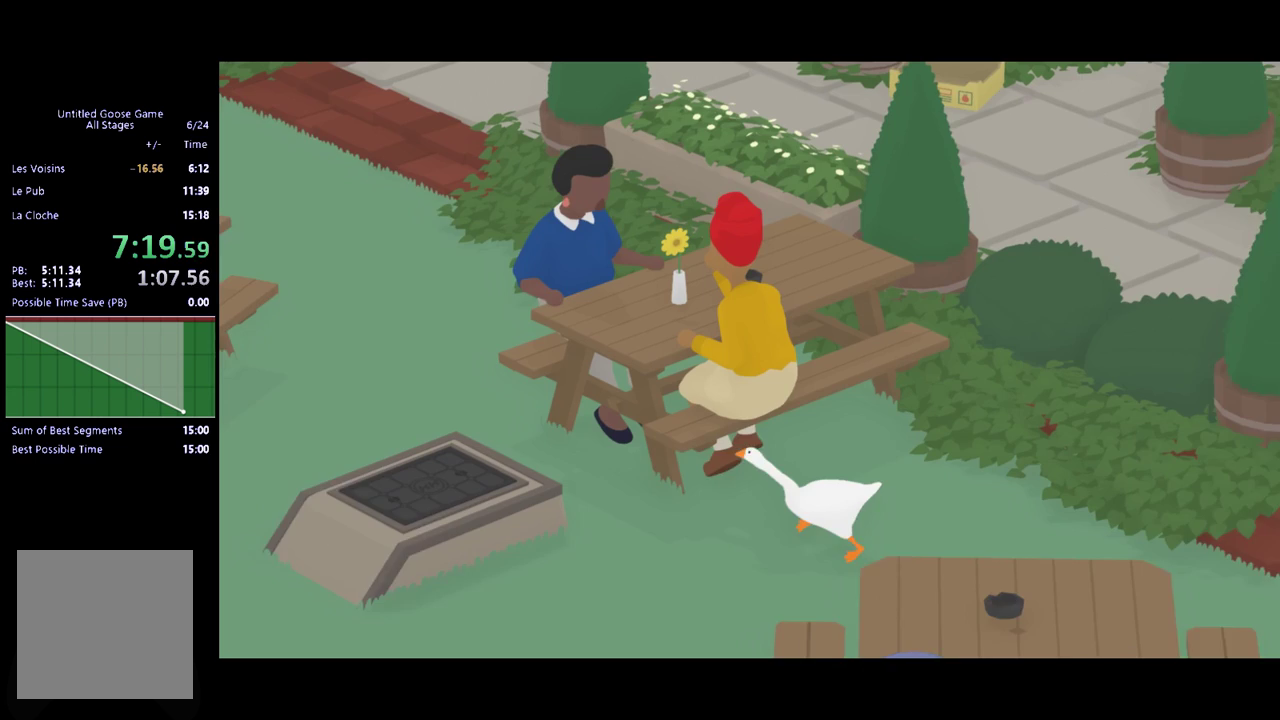
{"buttons": ["A"], "left_stick": "down-left", "events": []}
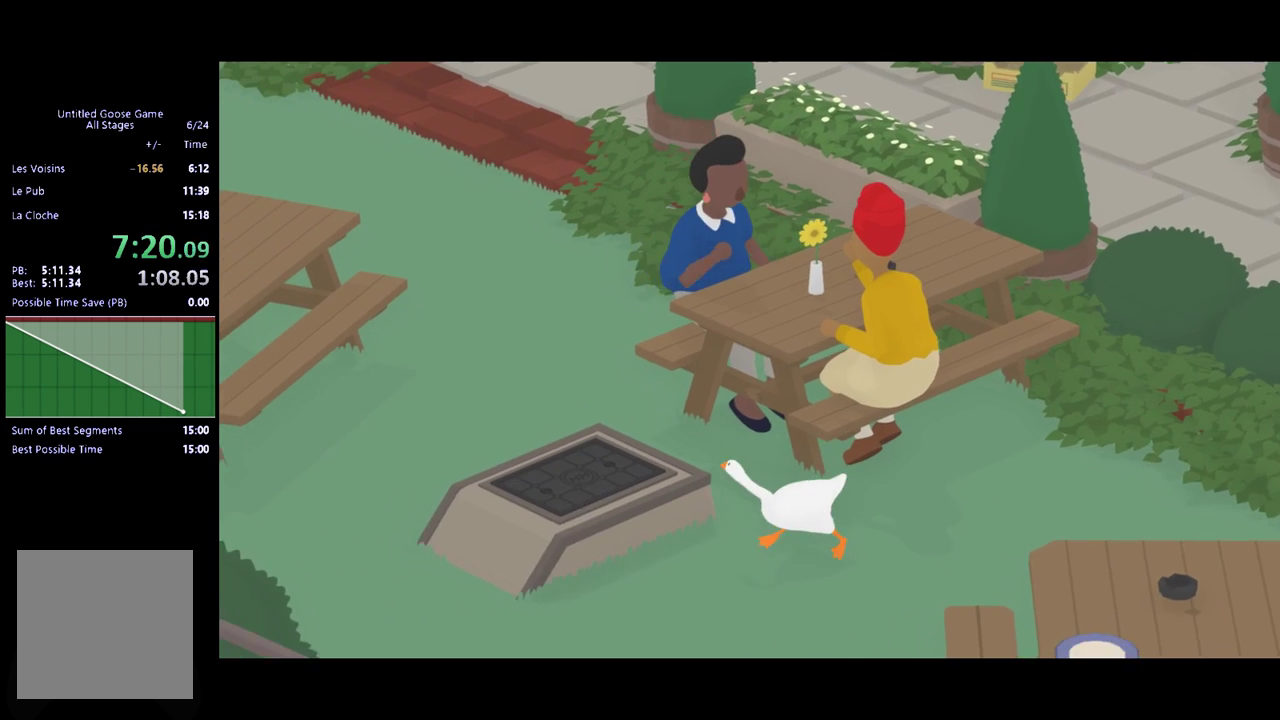
{"buttons": ["A"], "left_stick": "left", "events": [[433, "left_stick", "left"]]}
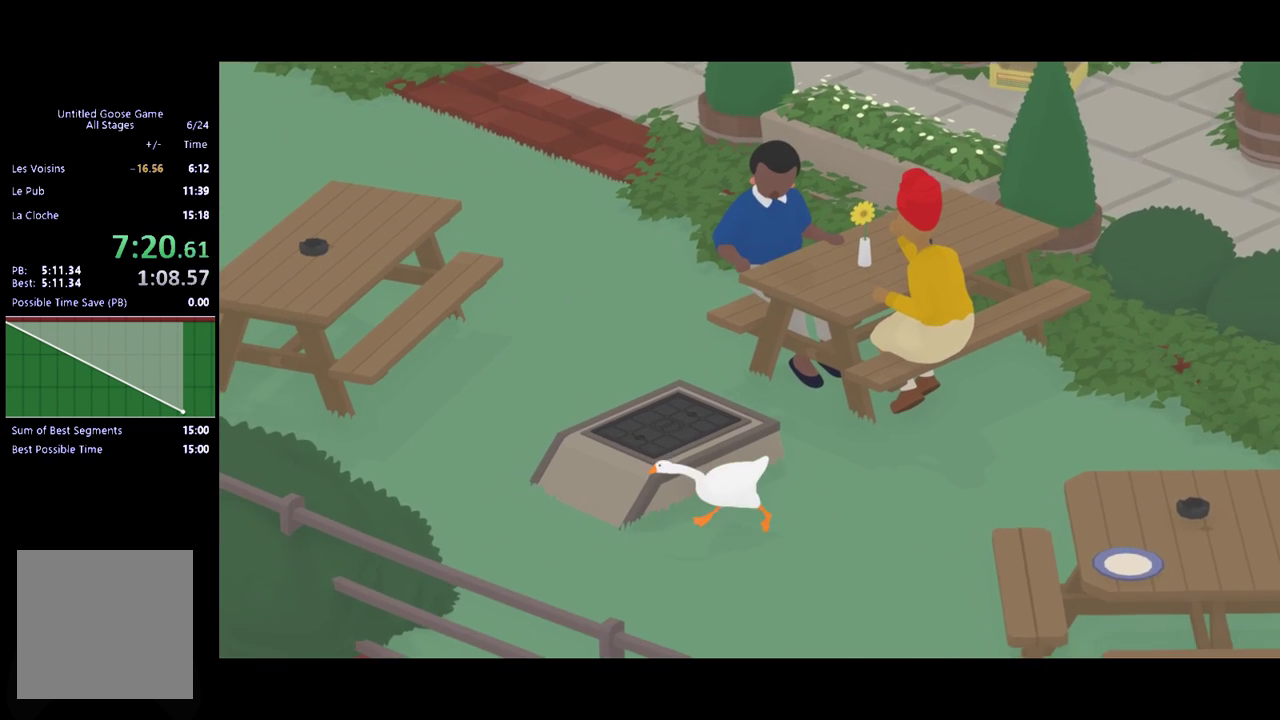
{"buttons": [], "left_stick": "up-left", "events": [[133, "A", "up"], [433, "left_stick", "up-left"]]}
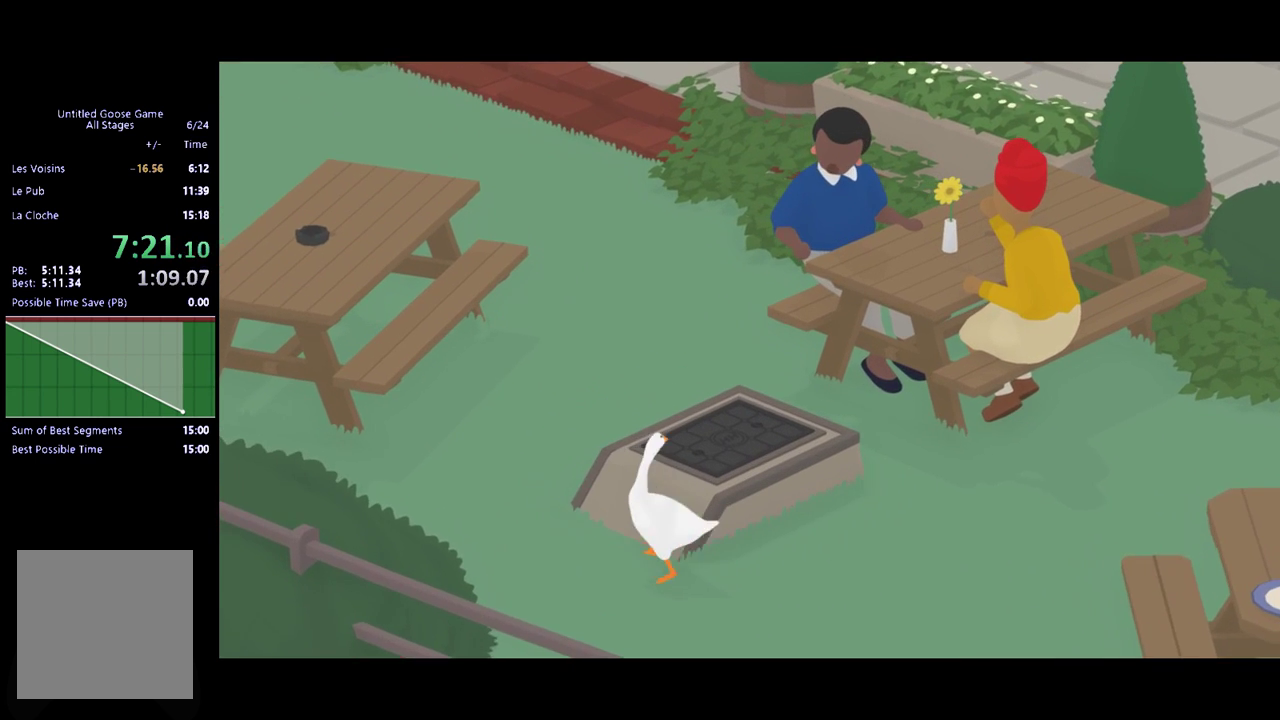
{"buttons": [], "left_stick": "up-right", "events": [[67, "left_stick", "up"], [200, "left_stick", "up-right"], [233, "A", "down"], [433, "A", "up"]]}
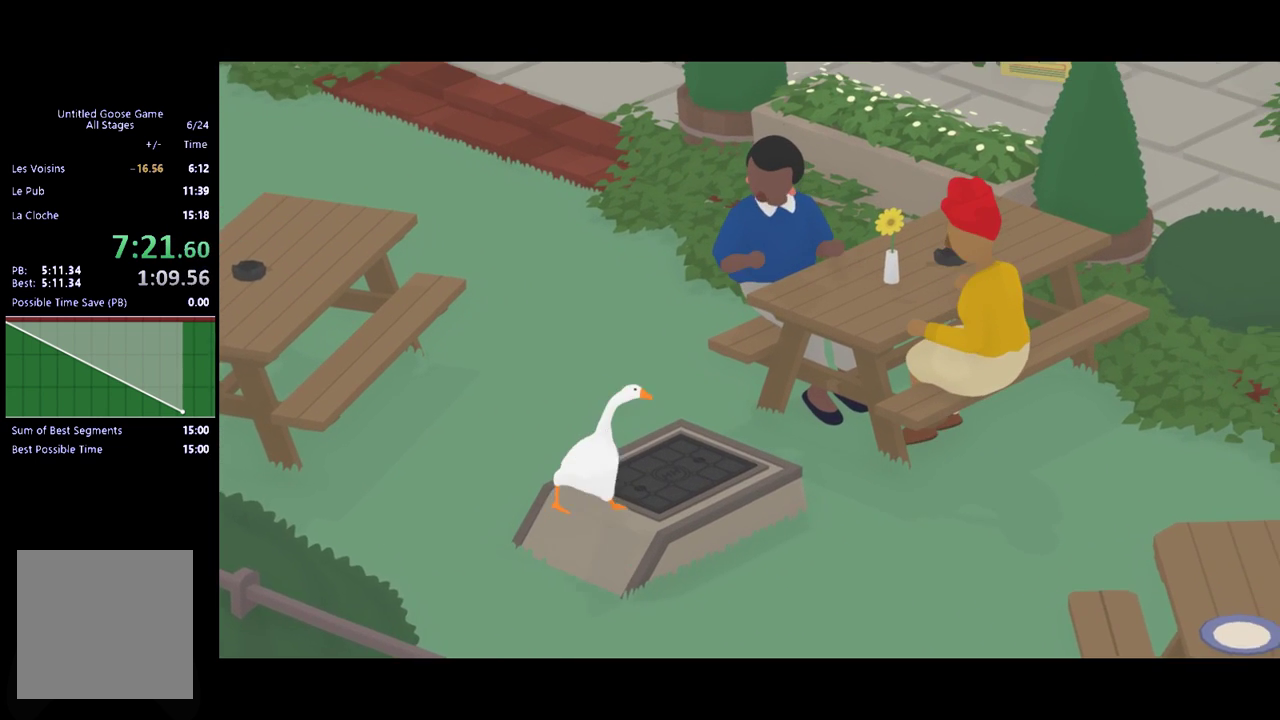
{"buttons": [], "left_stick": "center", "events": [[200, "left_stick", "center"], [267, "X", "down"], [333, "X", "up"]]}
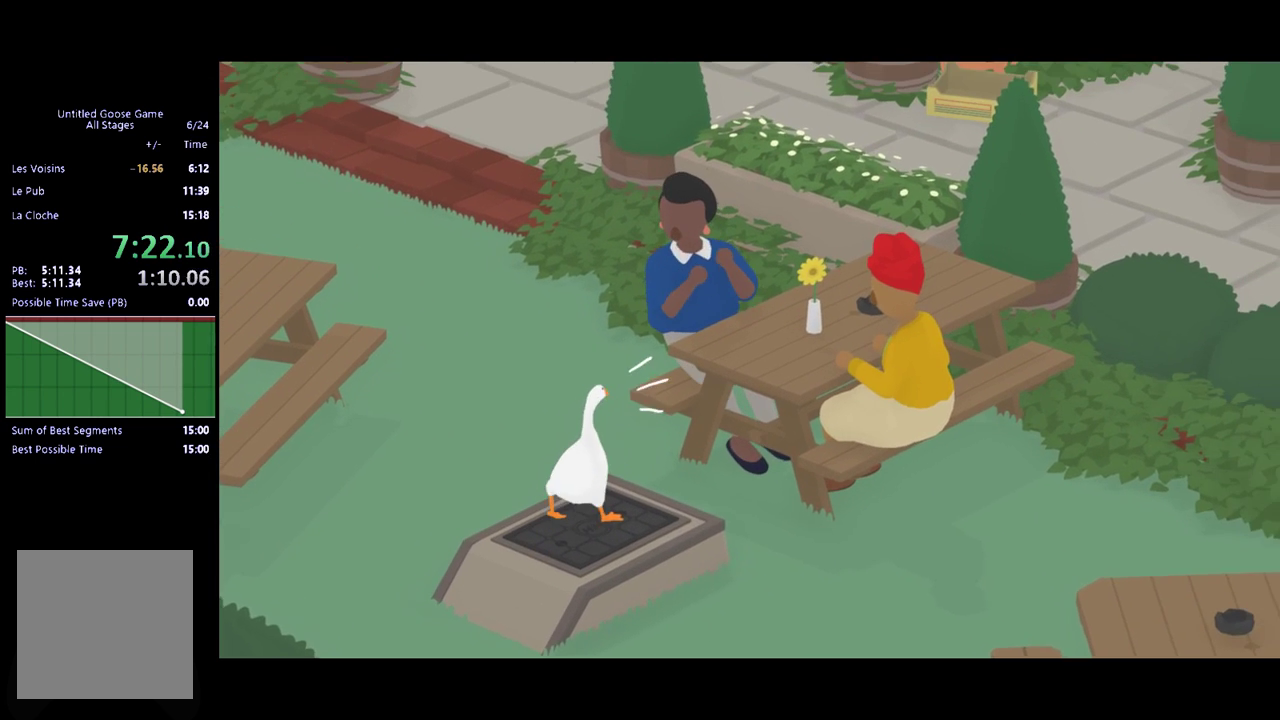
{"buttons": [], "left_stick": "center", "events": []}
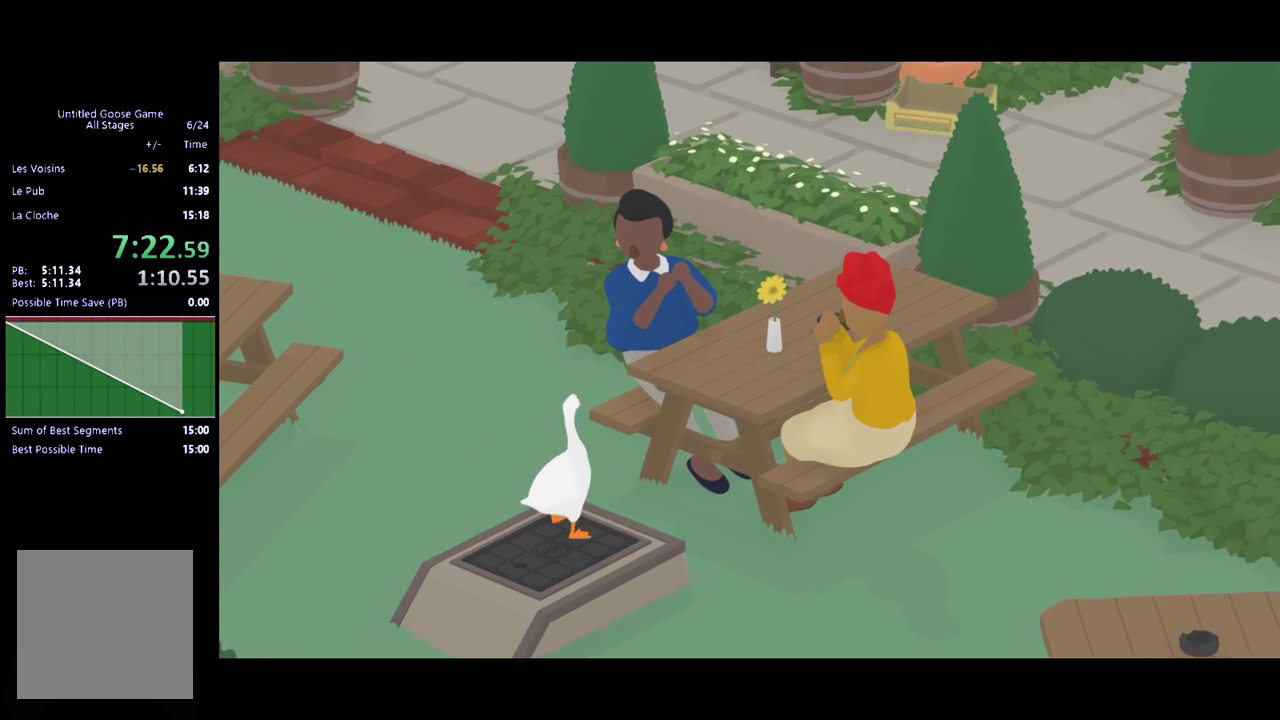
{"buttons": [], "left_stick": "center", "events": []}
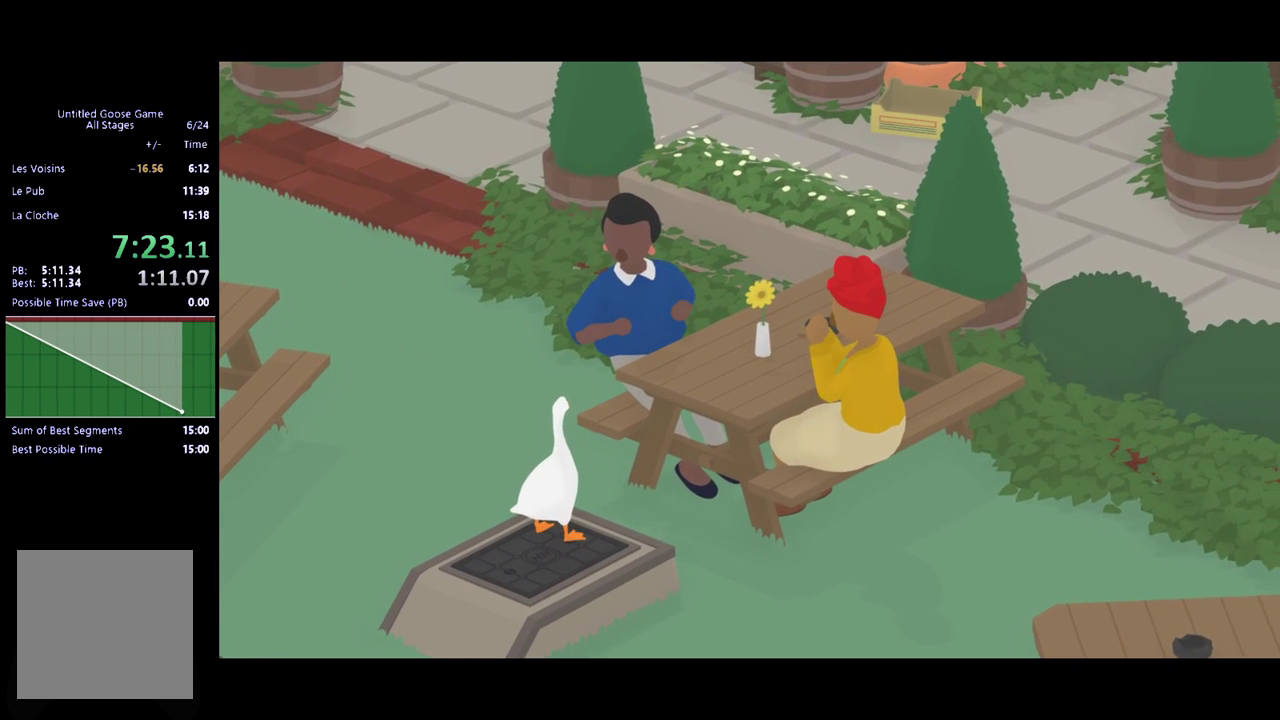
{"buttons": [], "left_stick": "center", "events": []}
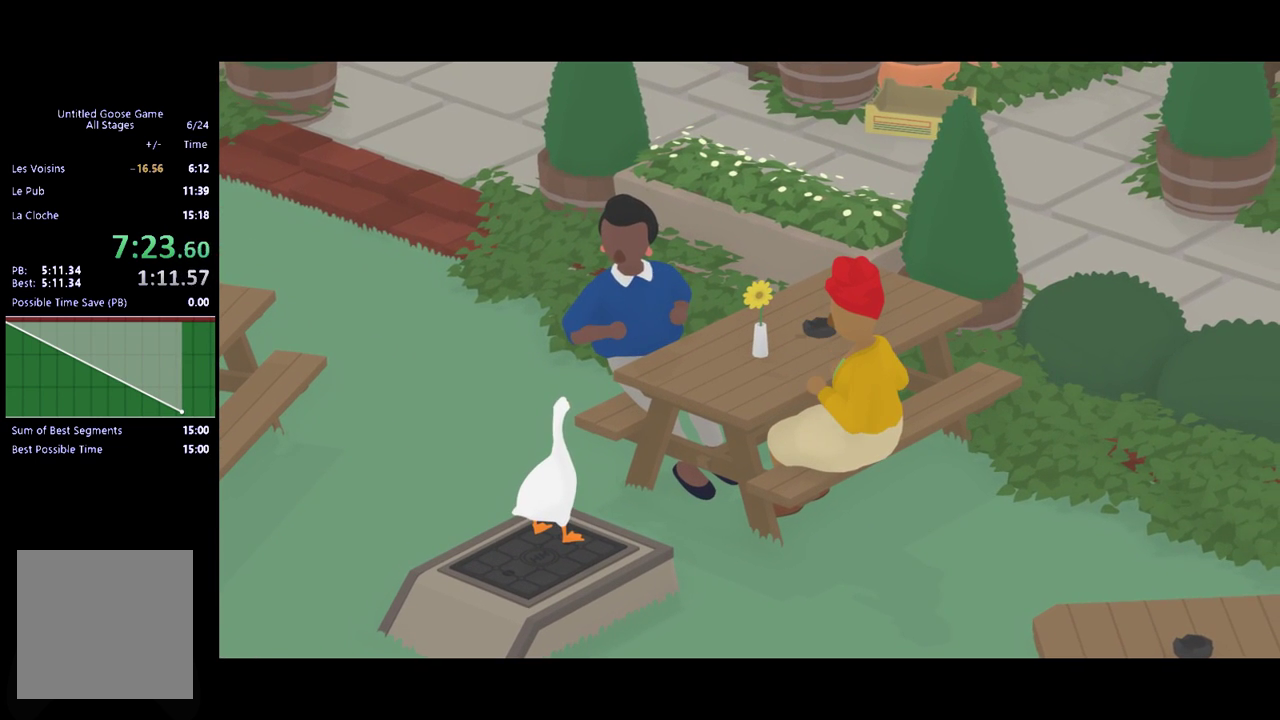
{"buttons": [], "left_stick": "center", "events": []}
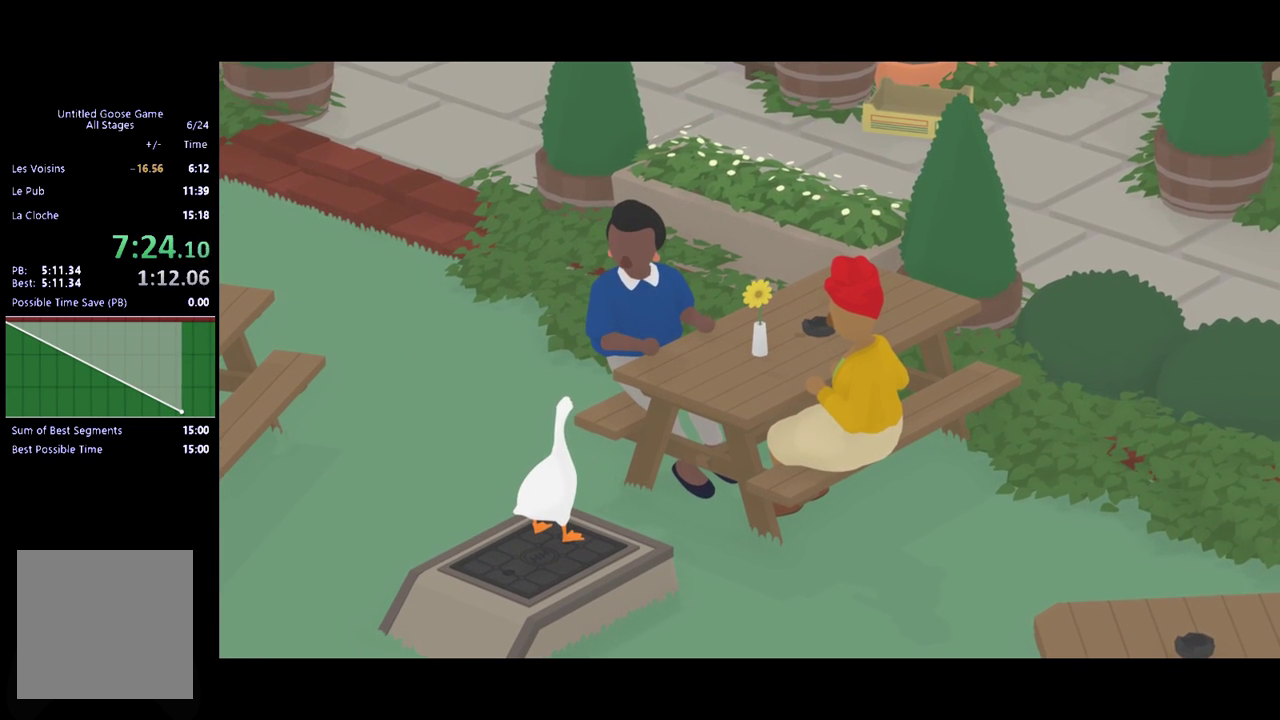
{"buttons": ["L2"], "left_stick": "center", "events": [[167, "L2", "down"]]}
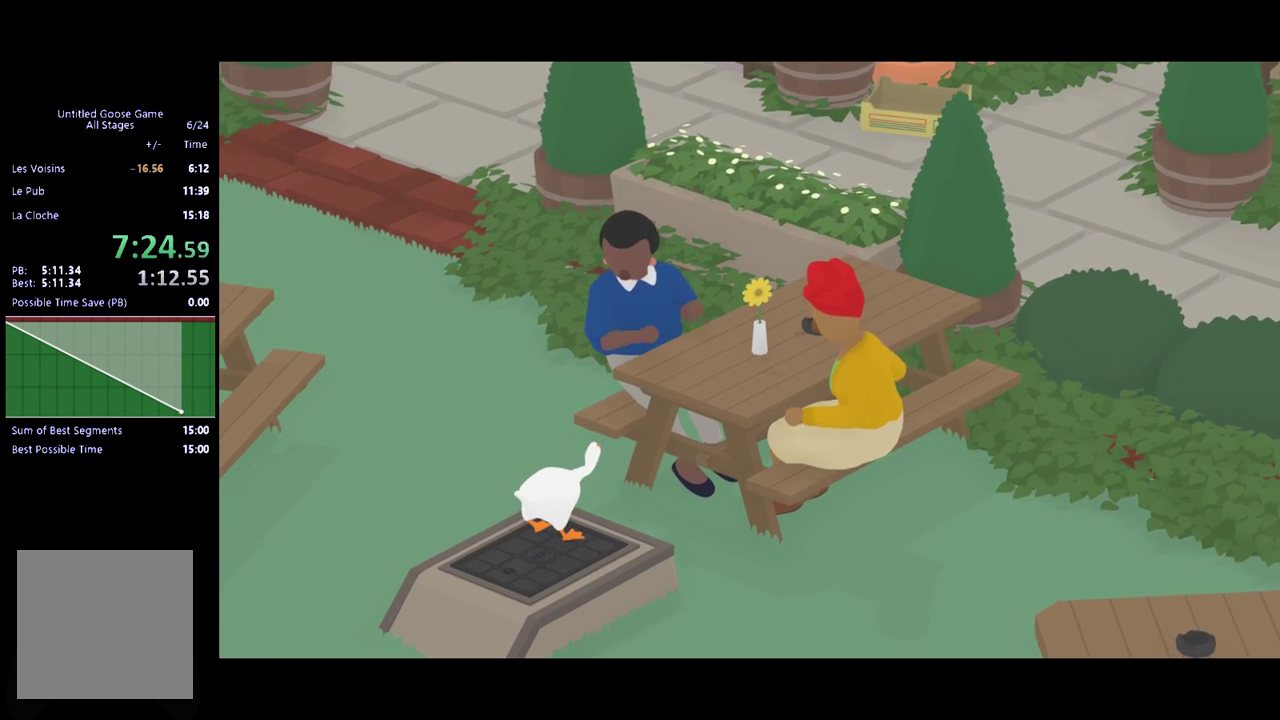
{"buttons": [], "left_stick": "center", "events": [[167, "L2", "up"]]}
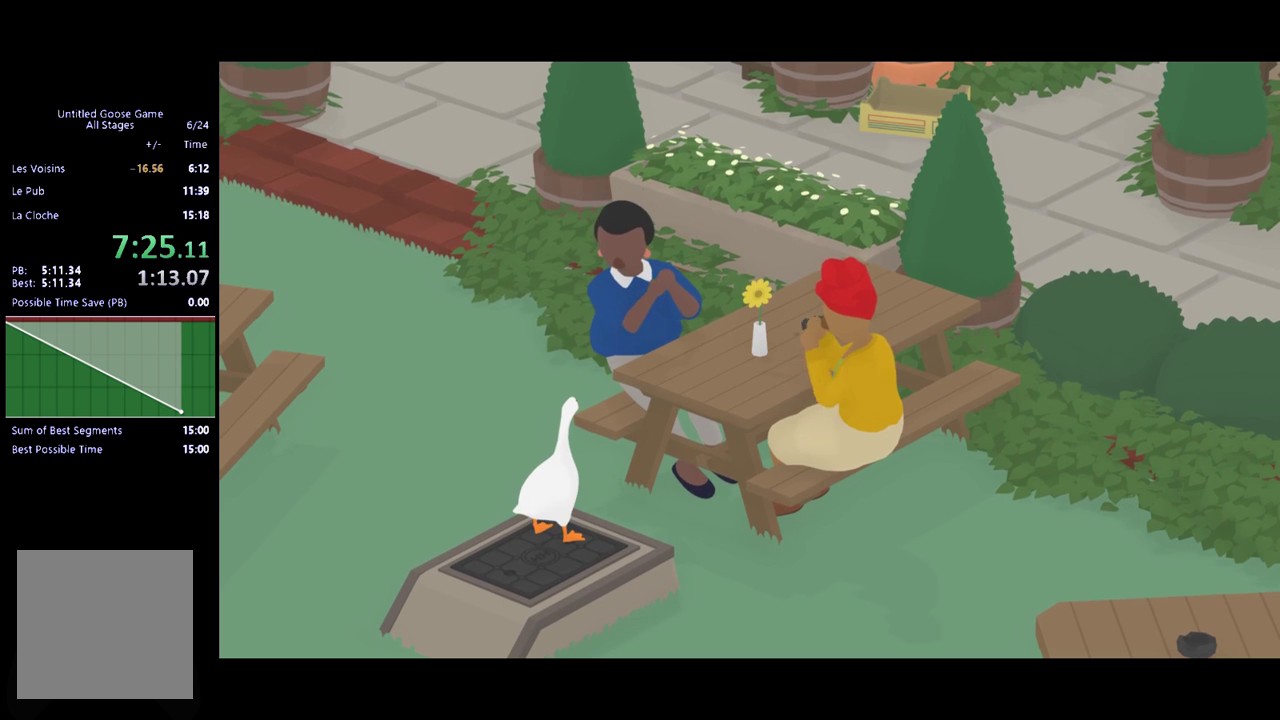
{"buttons": [], "left_stick": "center", "events": []}
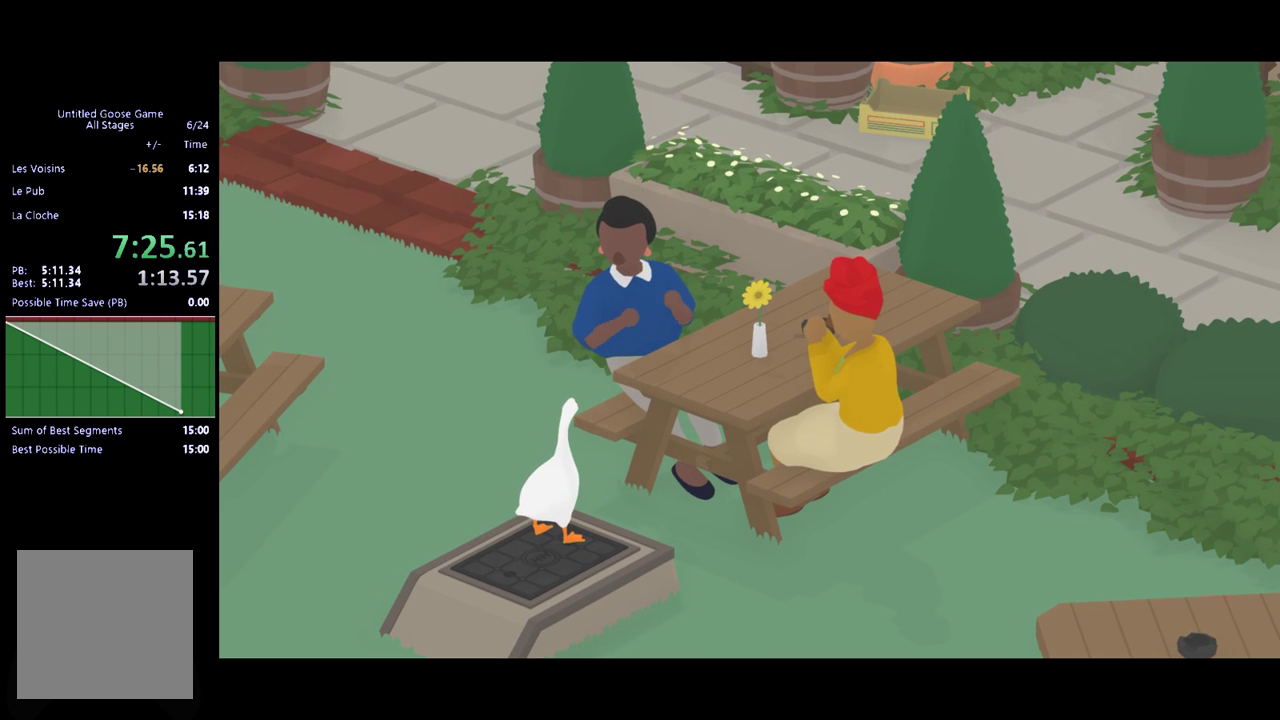
{"buttons": ["R2"], "left_stick": "center", "events": [[400, "R2", "down"]]}
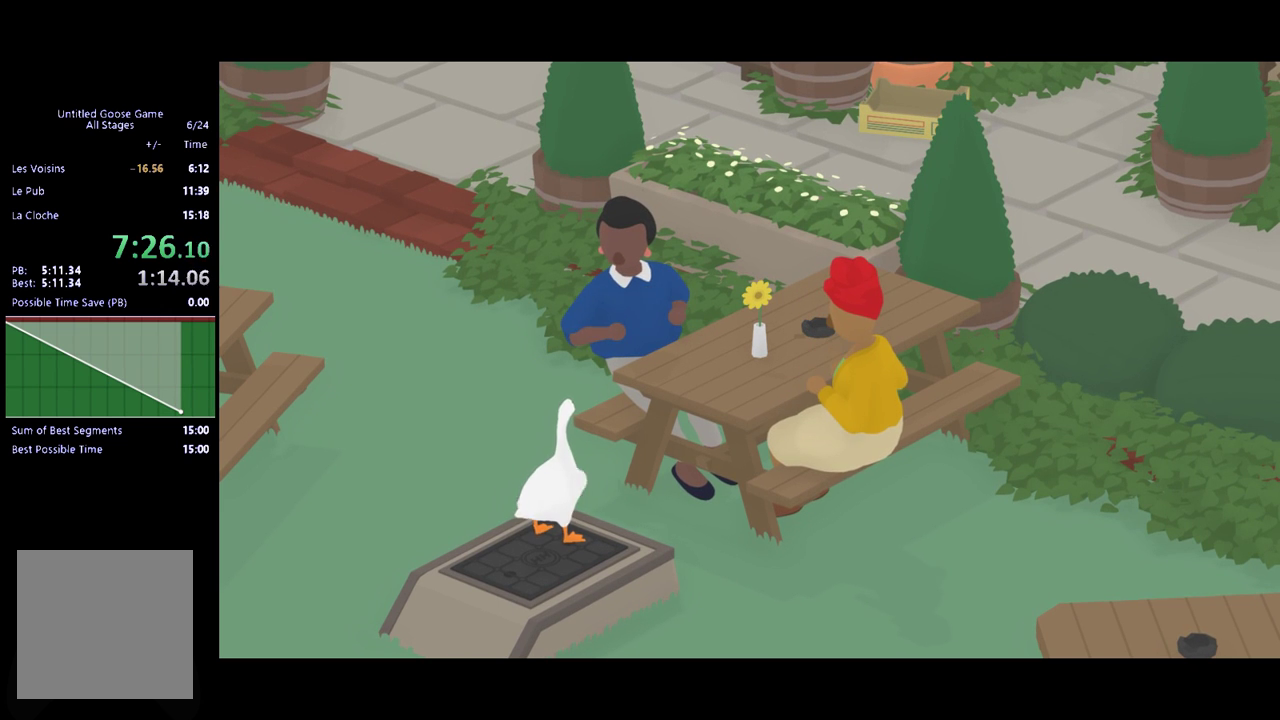
{"buttons": ["R2"], "left_stick": "center", "events": []}
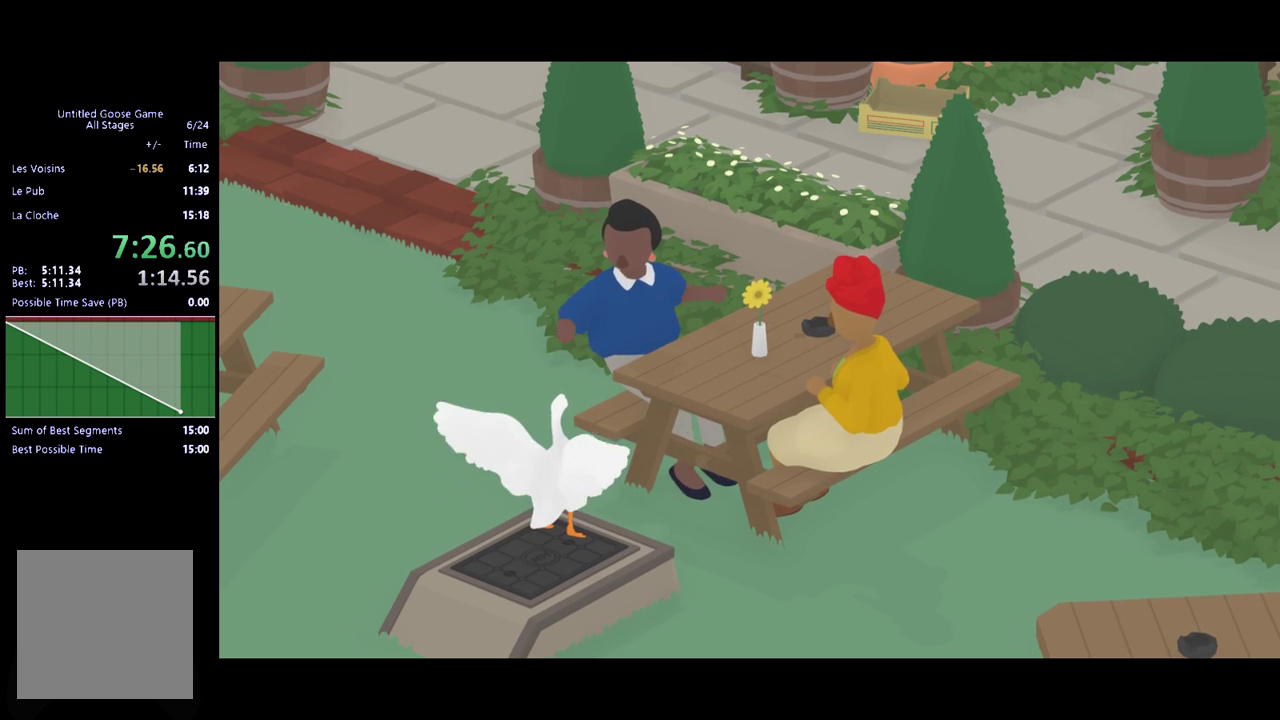
{"buttons": ["R2"], "left_stick": "center", "events": []}
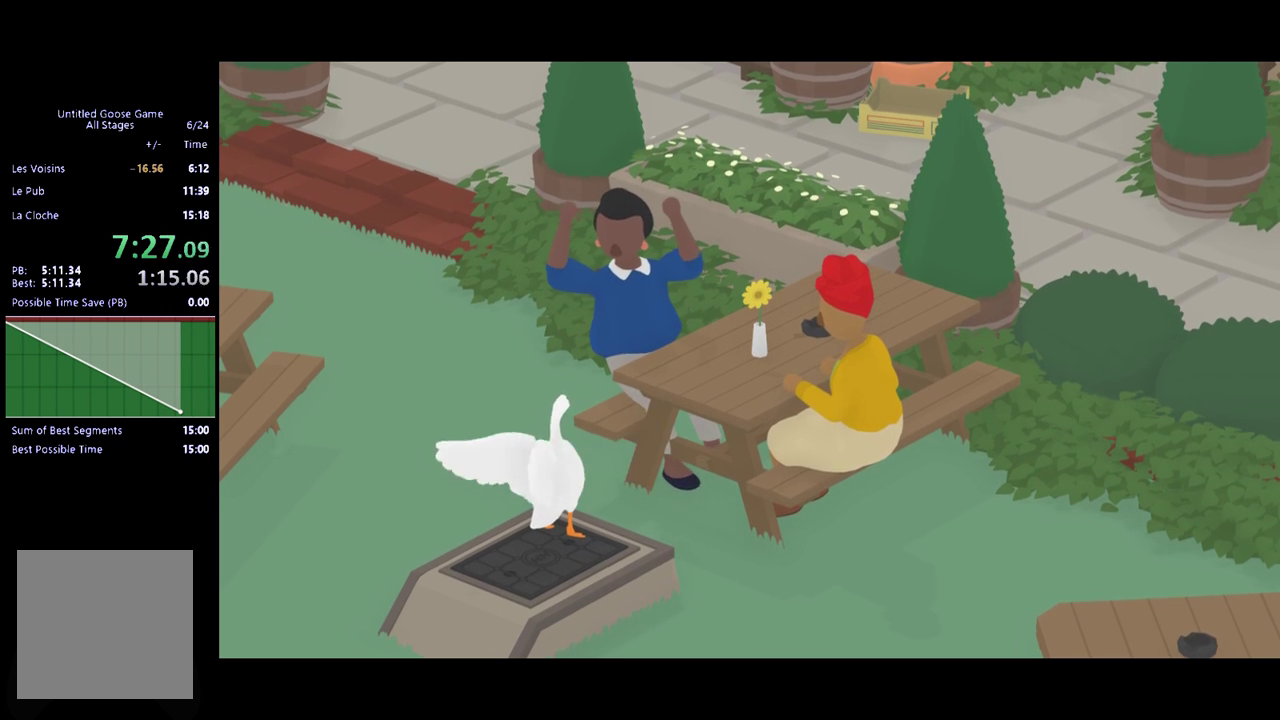
{"buttons": [], "left_stick": "center", "events": [[433, "R2", "up"]]}
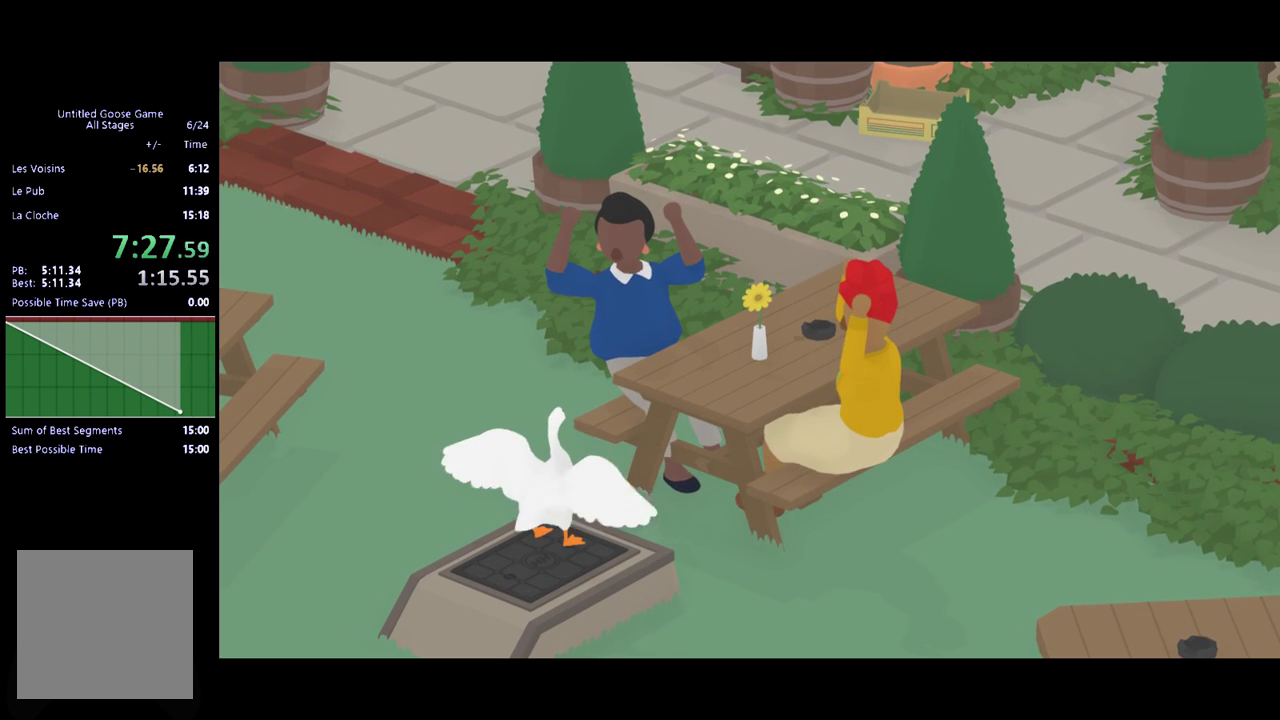
{"buttons": [], "left_stick": "down", "events": [[367, "left_stick", "down"]]}
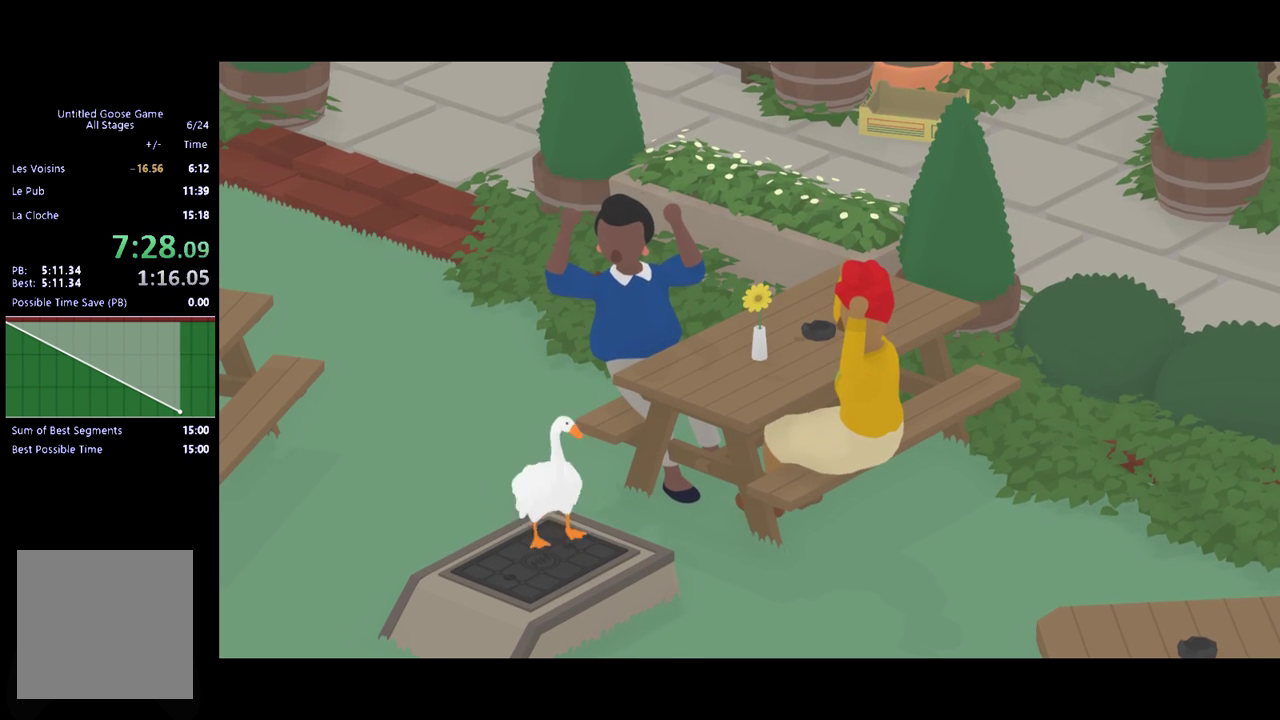
{"buttons": [], "left_stick": "center", "events": [[200, "left_stick", "down-left"], [367, "left_stick", "center"]]}
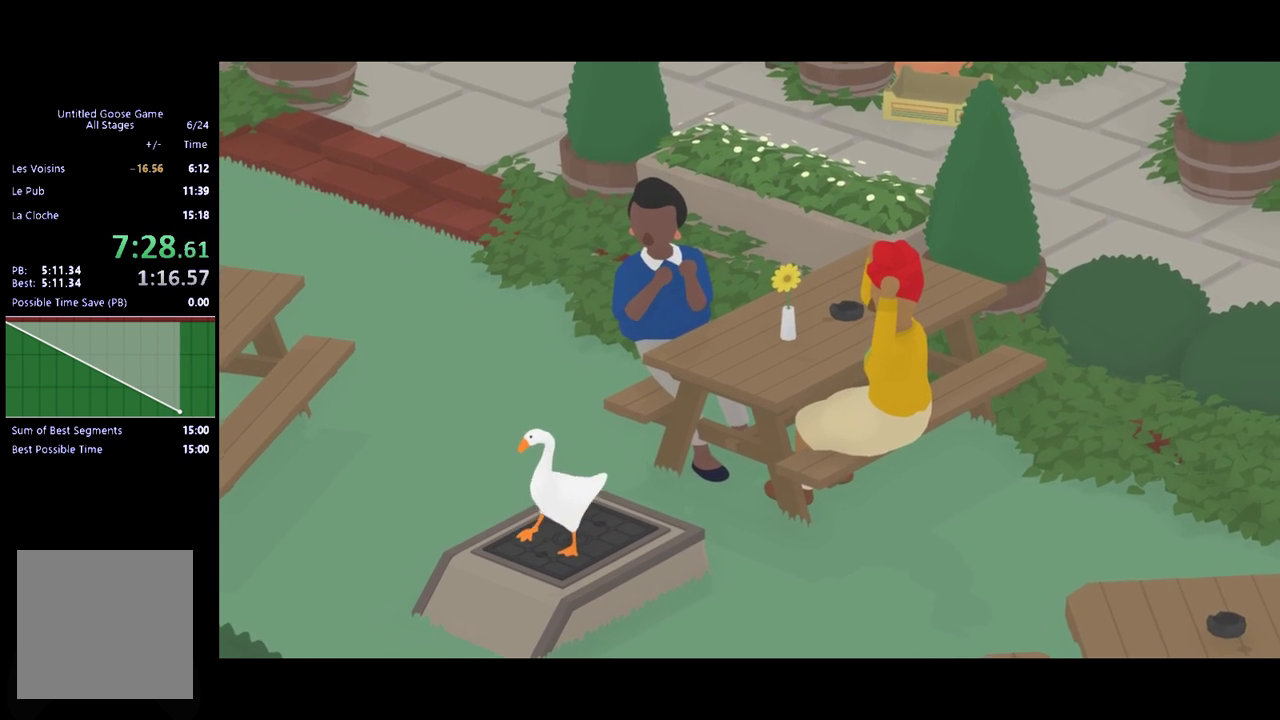
{"buttons": [], "left_stick": "right", "events": [[500, "left_stick", "right"]]}